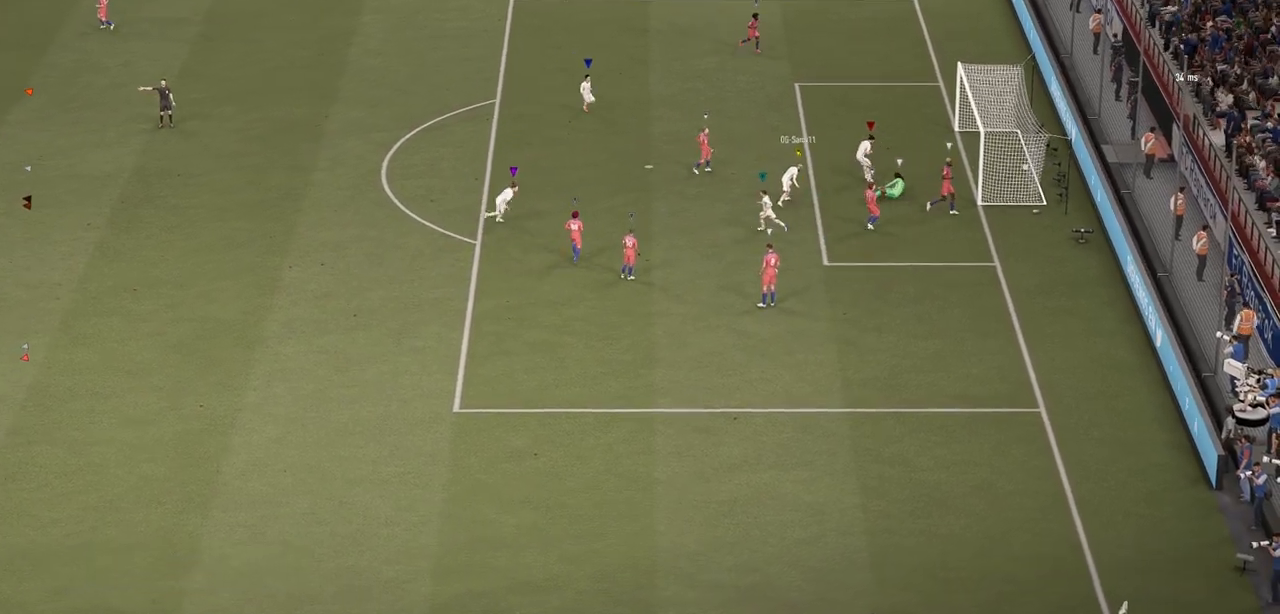
Gameplay with a controller (Xbox layout); each line is a JSON object with the inputs held at the frame after it. "events" lists button and stick changes between this image and that frame as [ms after this image, input, new state], when the widget could be followed in between. Not read: L3 R3.
{"buttons": [], "left_stick": "up-right", "right_stick": "center", "events": []}
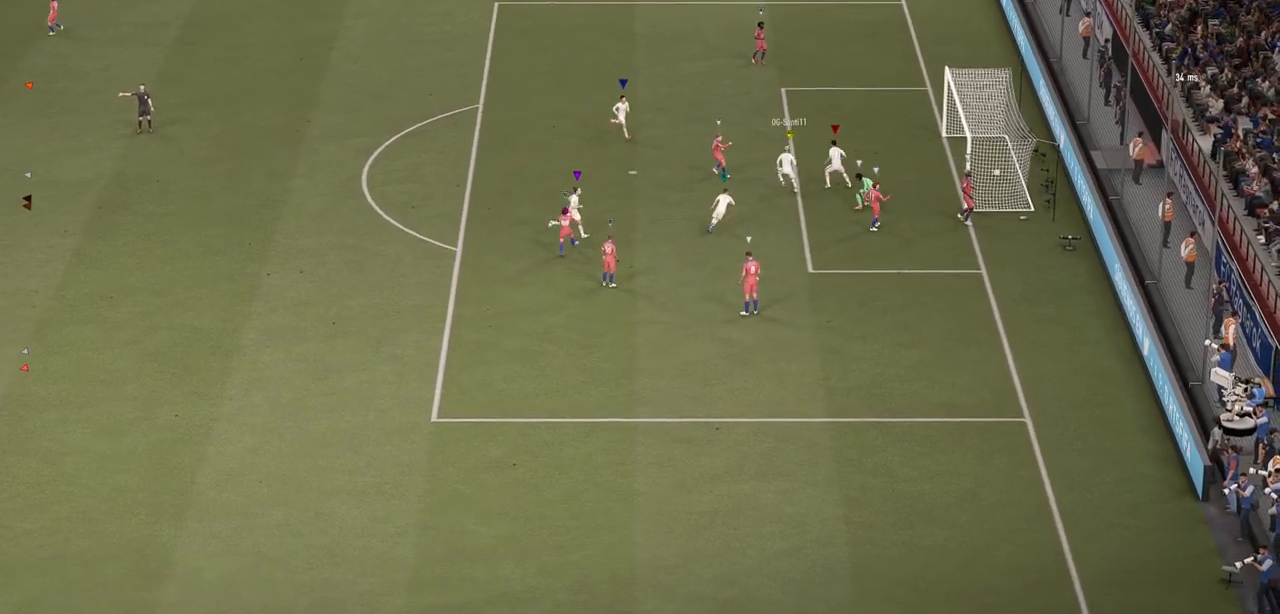
{"buttons": [], "left_stick": "up-right", "right_stick": "center", "events": []}
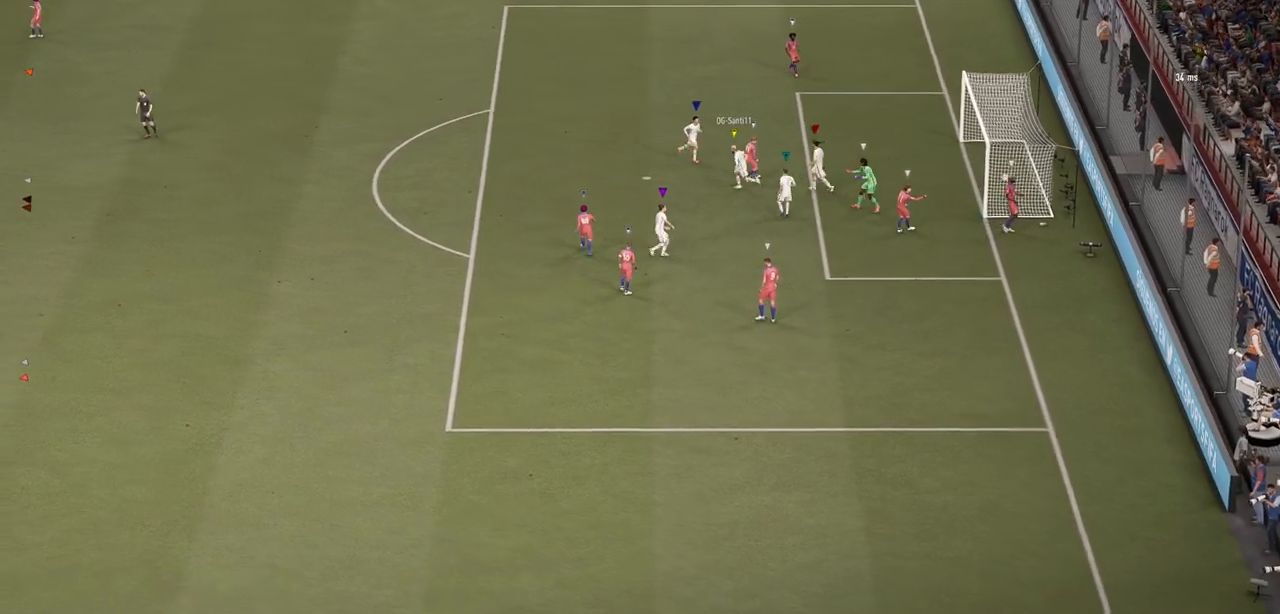
{"buttons": [], "left_stick": "up-right", "right_stick": "center", "events": []}
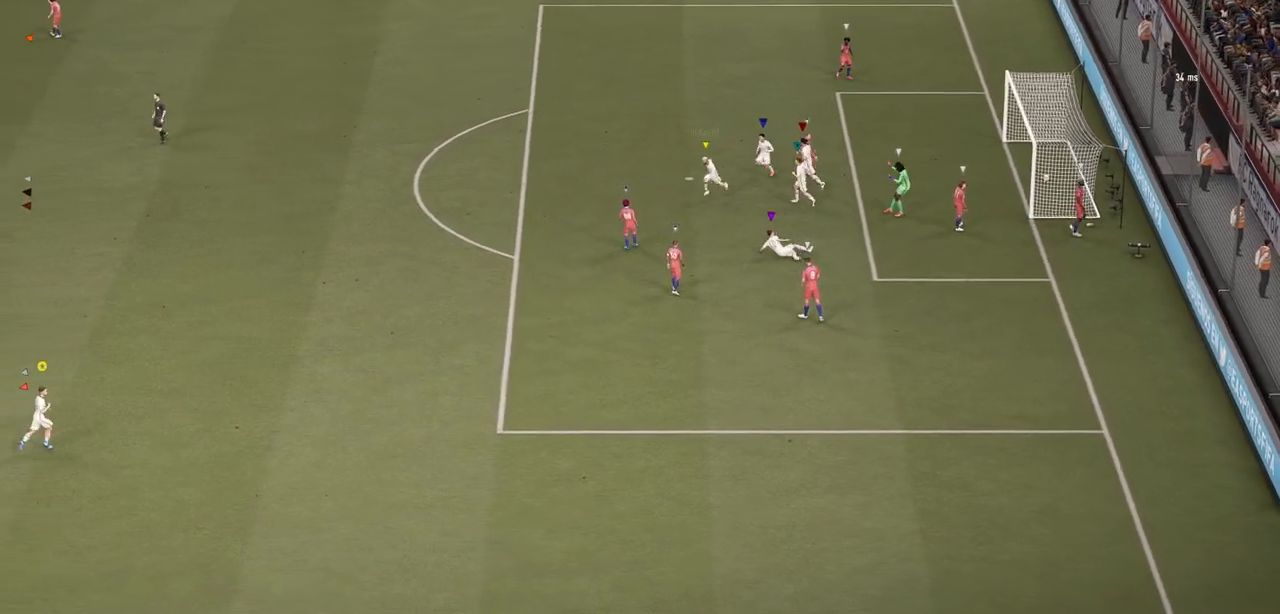
{"buttons": ["L2"], "left_stick": "up-right", "right_stick": "down-right", "events": [[417, "L2", "down"], [500, "right_stick", "down-right"]]}
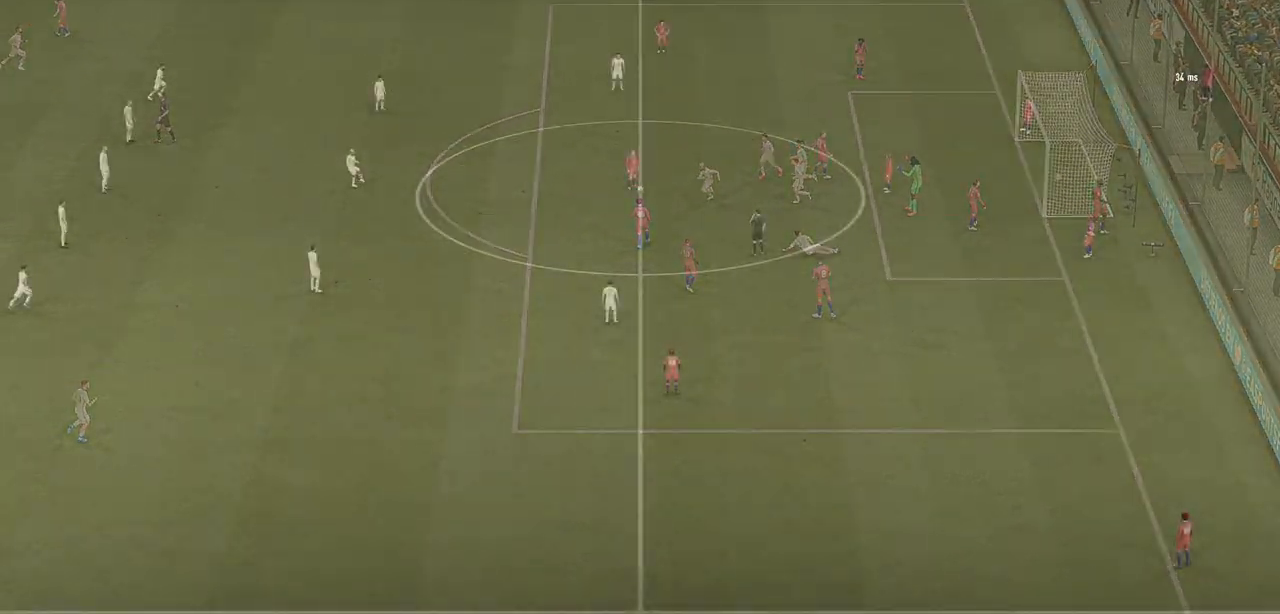
{"buttons": [], "left_stick": "center", "right_stick": "center", "events": [[83, "right_stick", "center"], [150, "right_stick", "down-right"], [250, "right_stick", "center"], [300, "L2", "up"], [317, "left_stick", "center"]]}
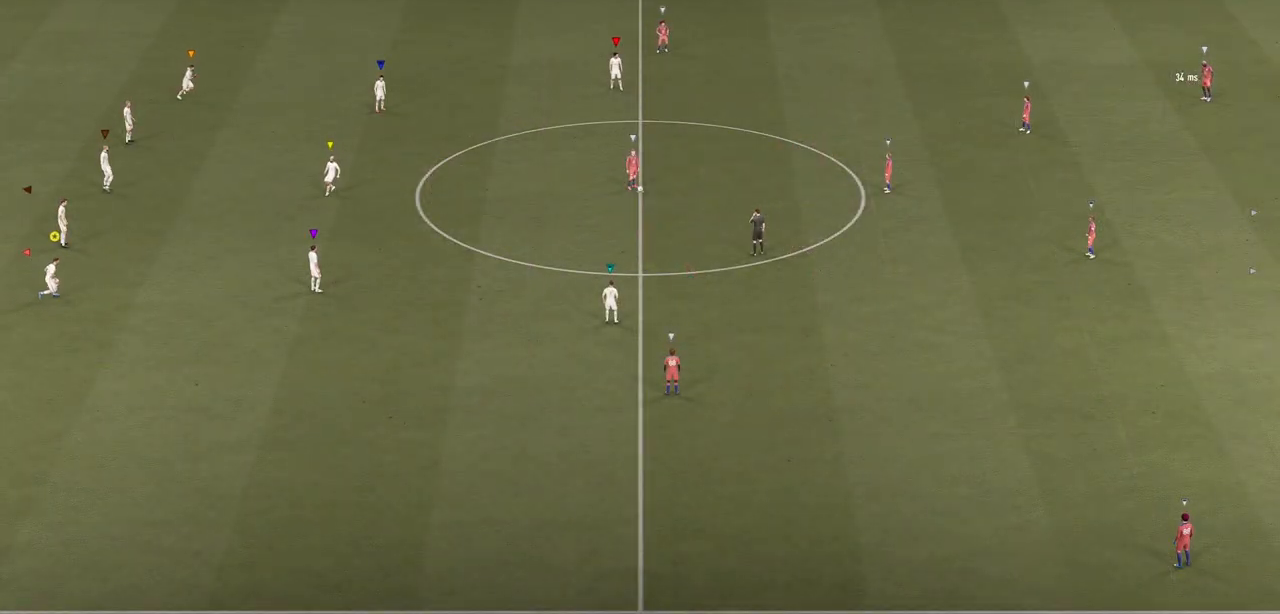
{"buttons": [], "left_stick": "down-right", "right_stick": "center", "events": [[250, "left_stick", "right"], [417, "left_stick", "down-right"]]}
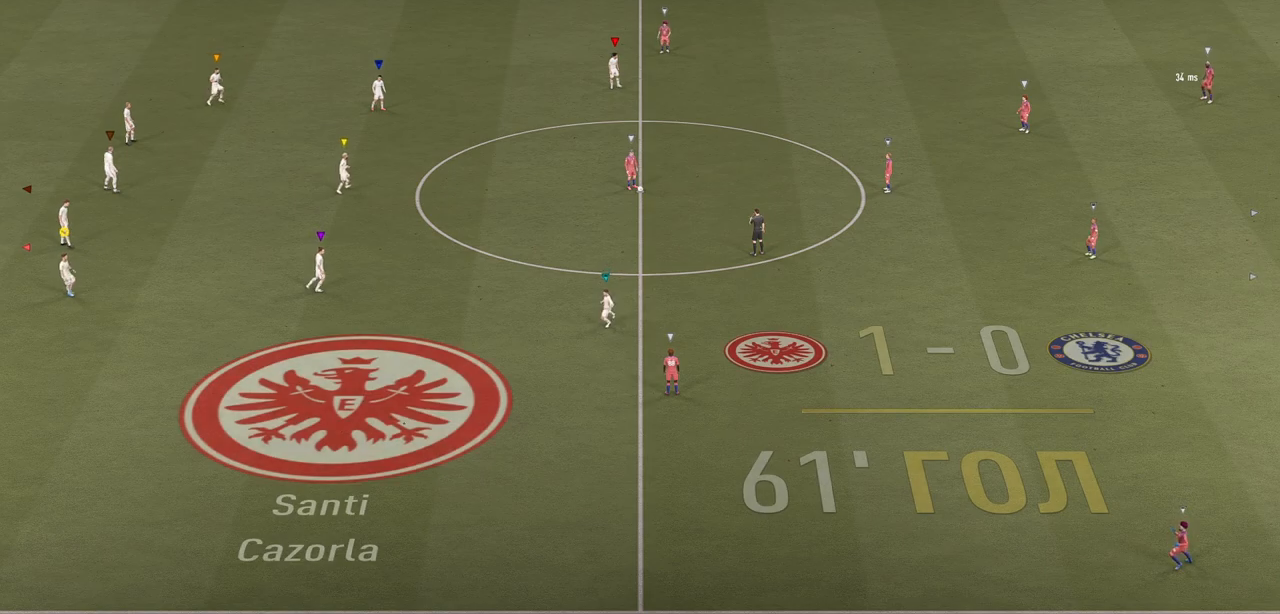
{"buttons": [], "left_stick": "center", "right_stick": "center", "events": [[17, "left_stick", "center"]]}
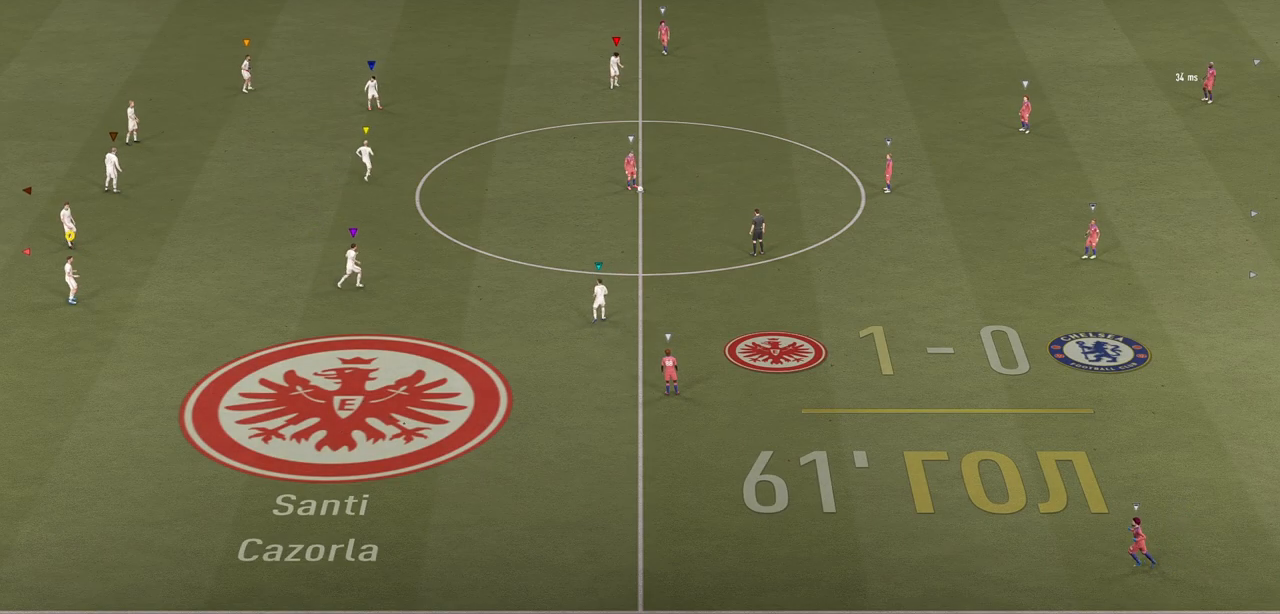
{"buttons": [], "left_stick": "up-right", "right_stick": "center", "events": [[183, "left_stick", "right"], [500, "left_stick", "up-right"]]}
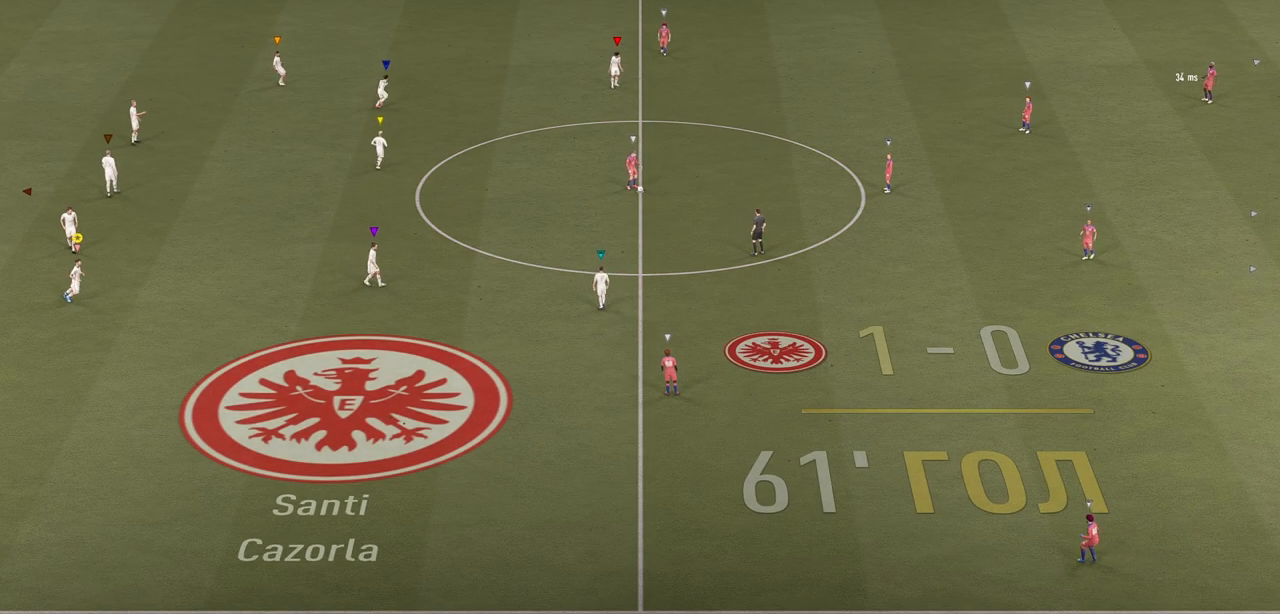
{"buttons": [], "left_stick": "center", "right_stick": "center", "events": [[133, "left_stick", "right"], [333, "left_stick", "center"]]}
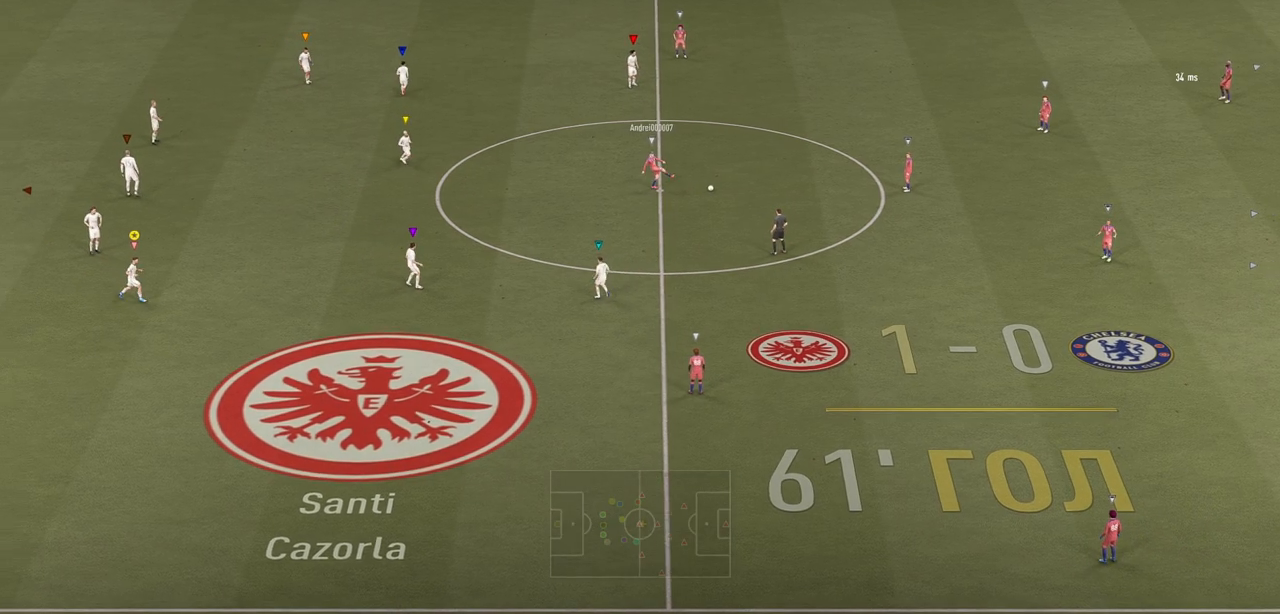
{"buttons": ["L2"], "left_stick": "center", "right_stick": "center", "events": [[383, "L2", "down"]]}
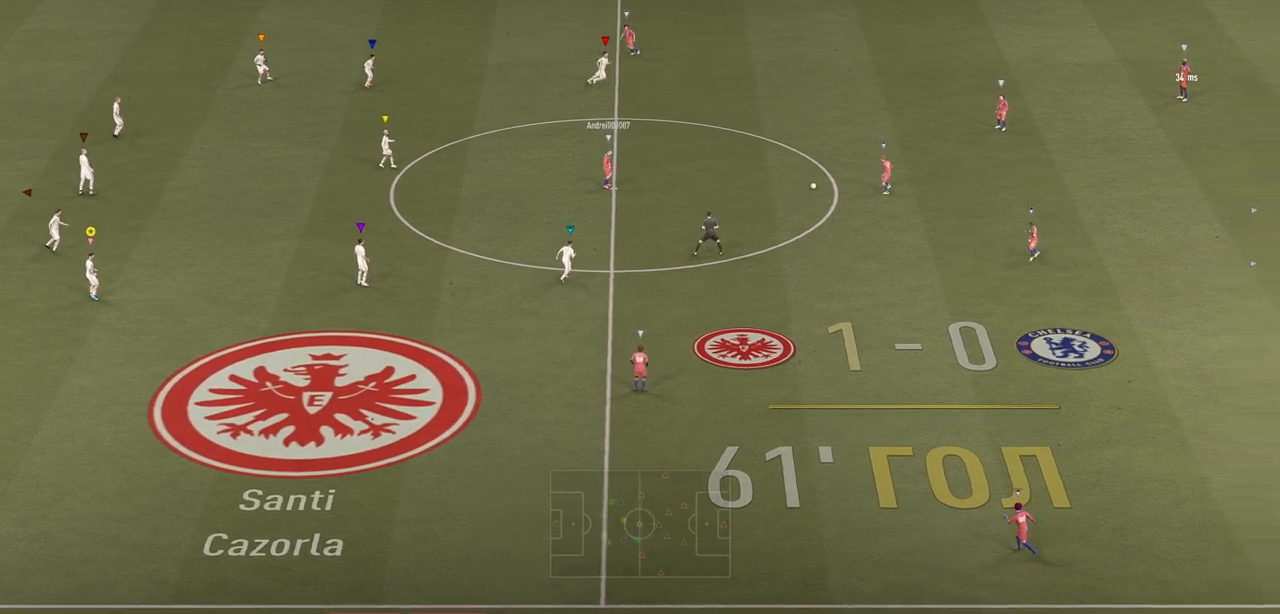
{"buttons": ["L2"], "left_stick": "center", "right_stick": "center", "events": [[67, "left_stick", "down-right"], [233, "left_stick", "down"], [467, "left_stick", "center"]]}
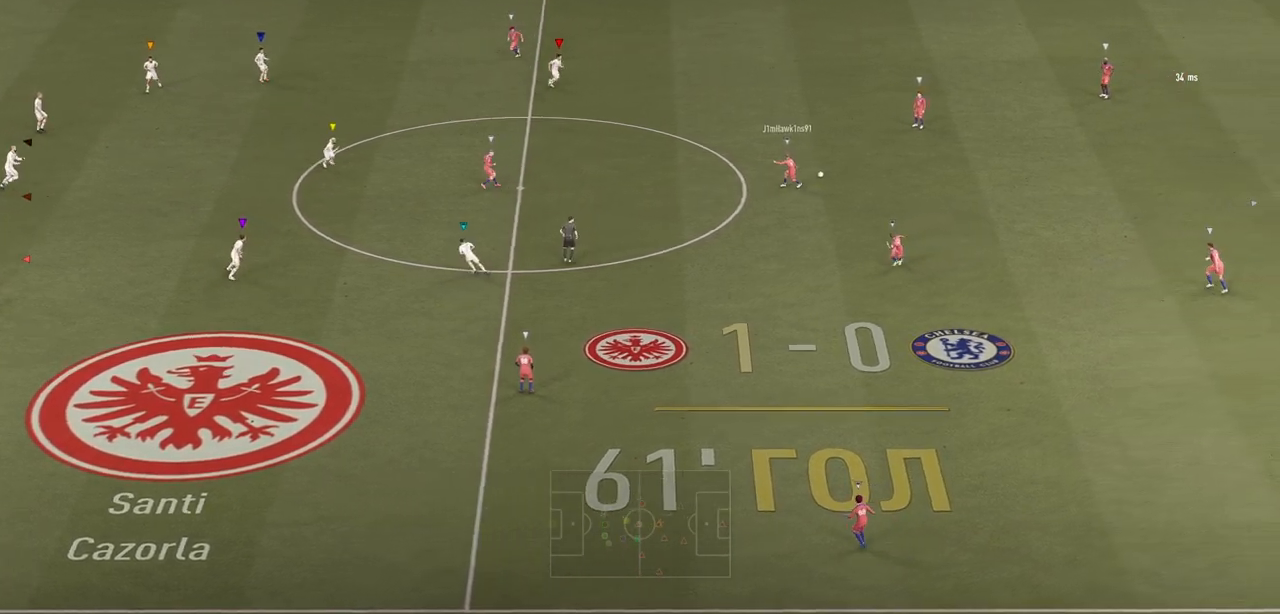
{"buttons": ["L2"], "left_stick": "up", "right_stick": "center", "events": [[133, "left_stick", "down-right"], [317, "left_stick", "center"], [483, "left_stick", "up"]]}
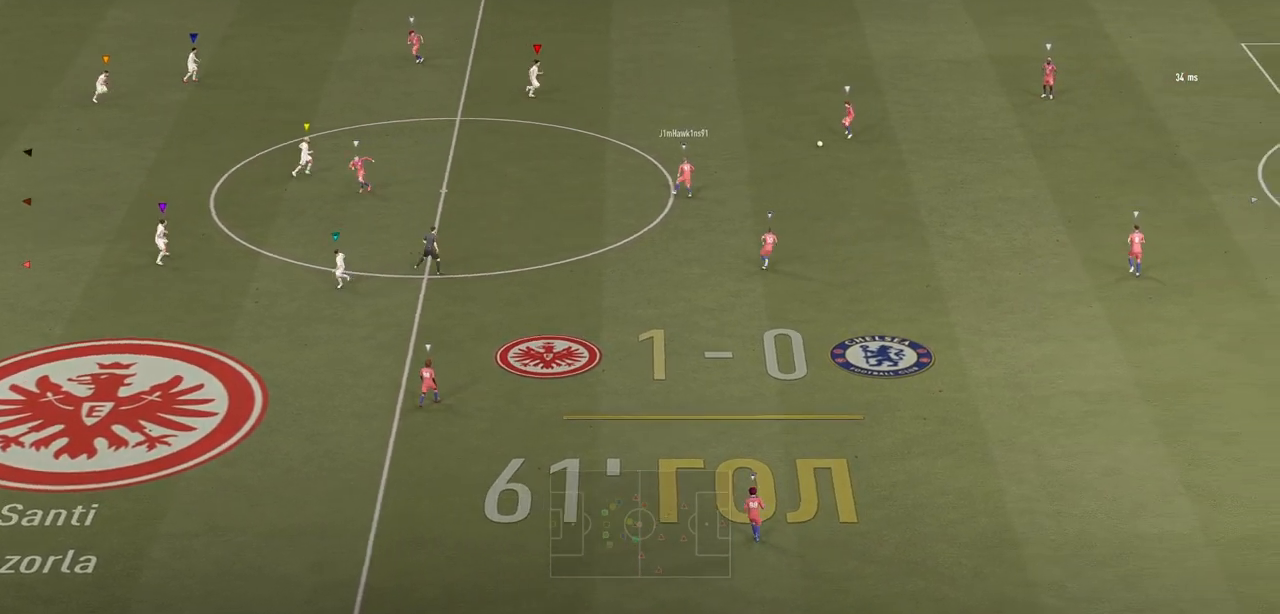
{"buttons": ["L2"], "left_stick": "up", "right_stick": "center", "events": []}
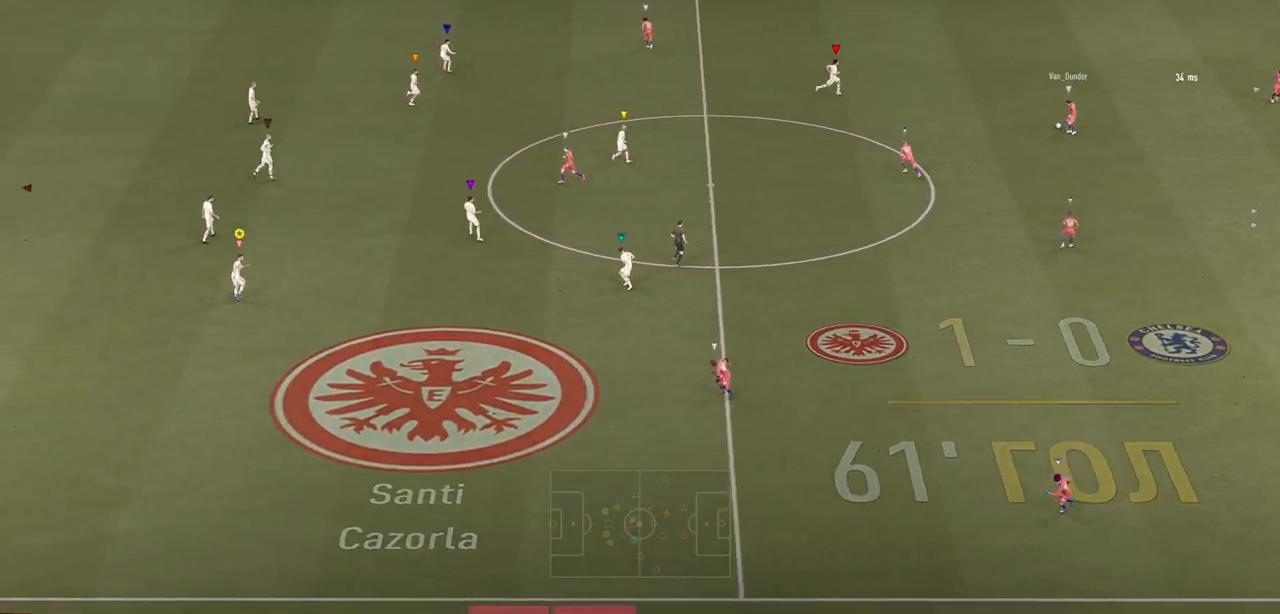
{"buttons": [], "left_stick": "center", "right_stick": "center", "events": [[183, "L2", "up"], [200, "left_stick", "up-left"], [383, "left_stick", "center"]]}
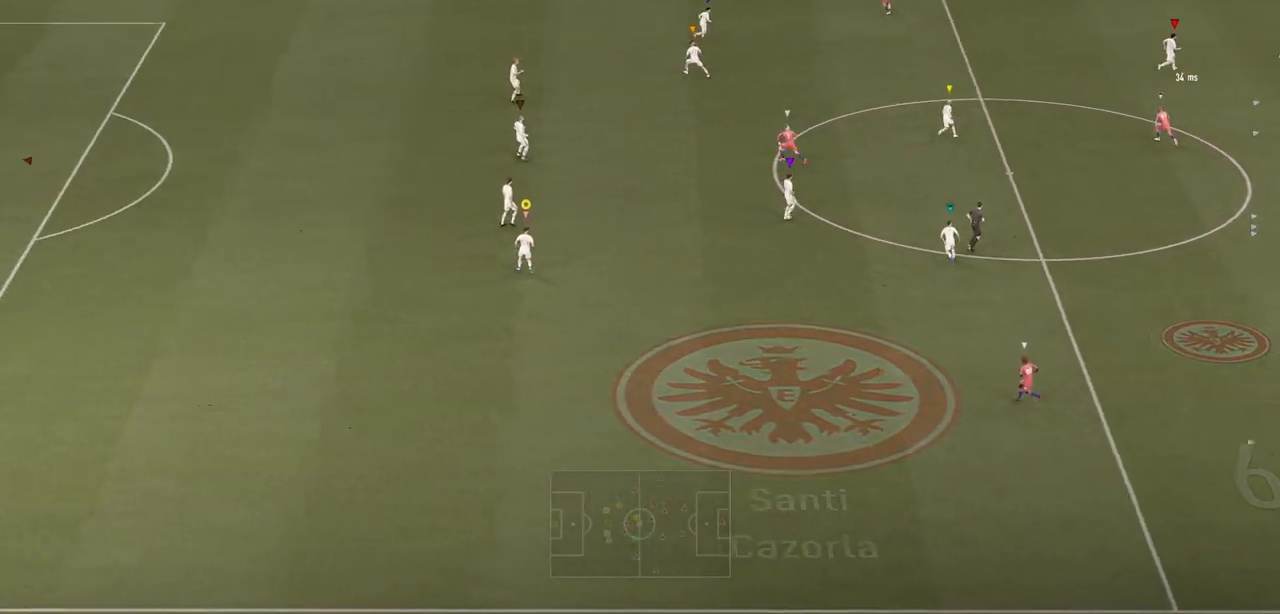
{"buttons": ["L2"], "left_stick": "up-left", "right_stick": "center", "events": [[150, "left_stick", "up-left"], [200, "L2", "down"]]}
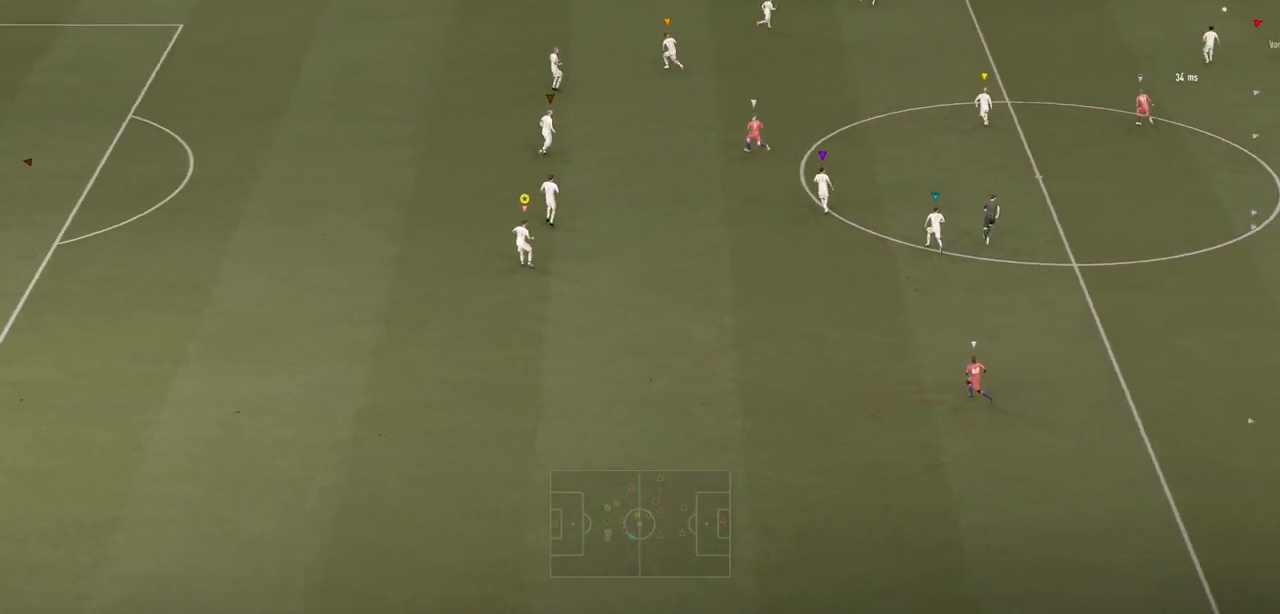
{"buttons": [], "left_stick": "up", "right_stick": "center", "events": [[17, "L2", "up"], [17, "left_stick", "center"], [83, "left_stick", "down-right"], [400, "left_stick", "up-right"], [500, "left_stick", "up"]]}
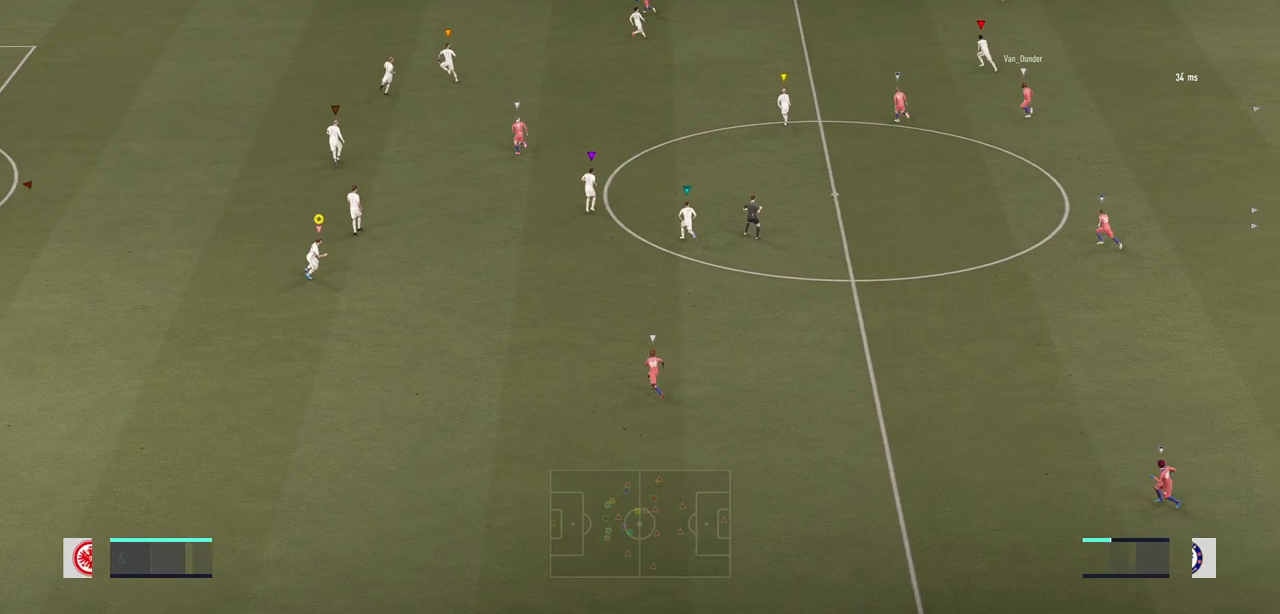
{"buttons": [], "left_stick": "center", "right_stick": "center", "events": [[17, "L2", "down"], [100, "left_stick", "up-left"], [333, "L2", "up"], [400, "left_stick", "center"]]}
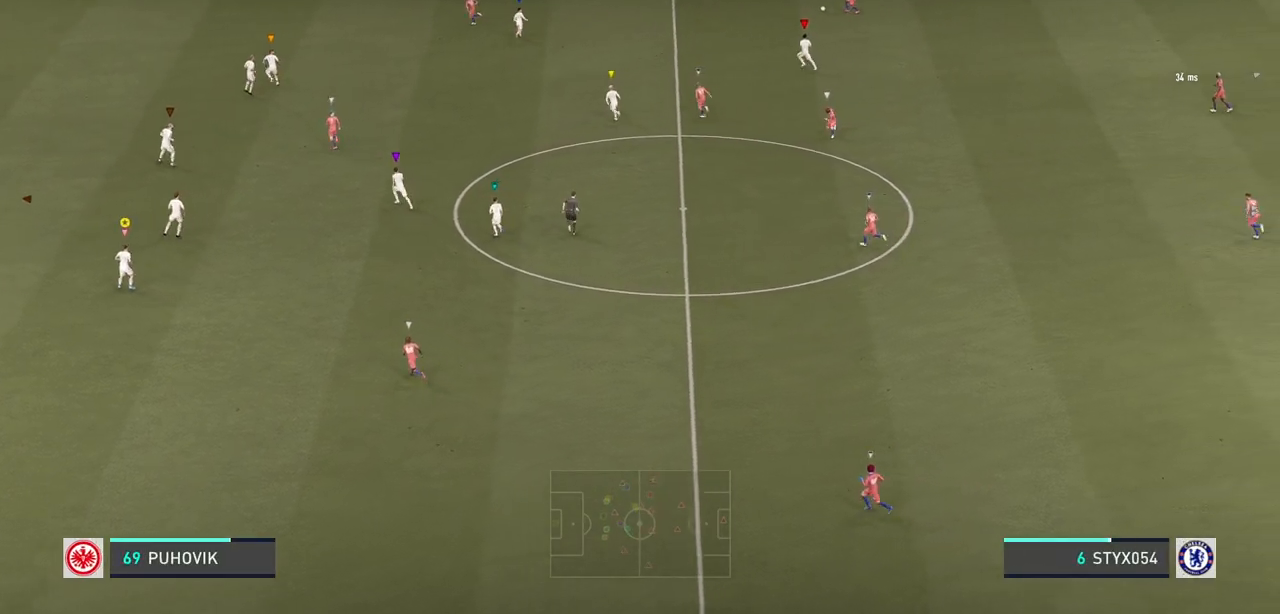
{"buttons": [], "left_stick": "up-left", "right_stick": "center", "events": [[33, "left_stick", "down-right"], [100, "left_stick", "down-left"], [200, "left_stick", "left"], [333, "left_stick", "up-left"]]}
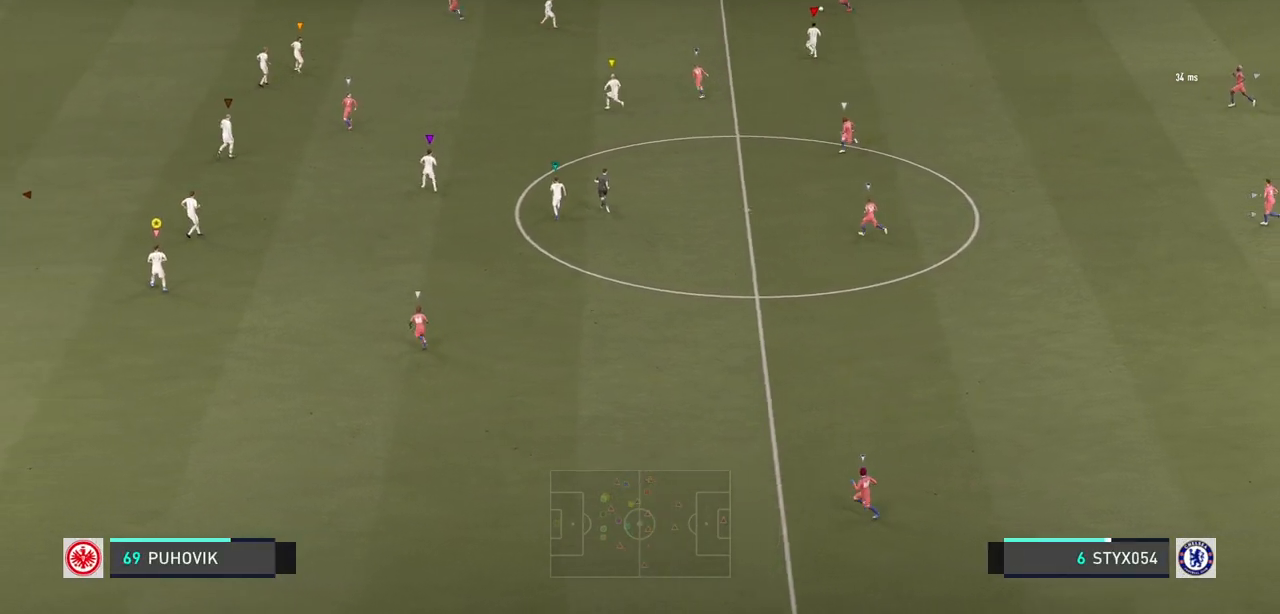
{"buttons": [], "left_stick": "center", "right_stick": "center", "events": [[100, "left_stick", "center"], [300, "left_stick", "left"], [483, "left_stick", "center"]]}
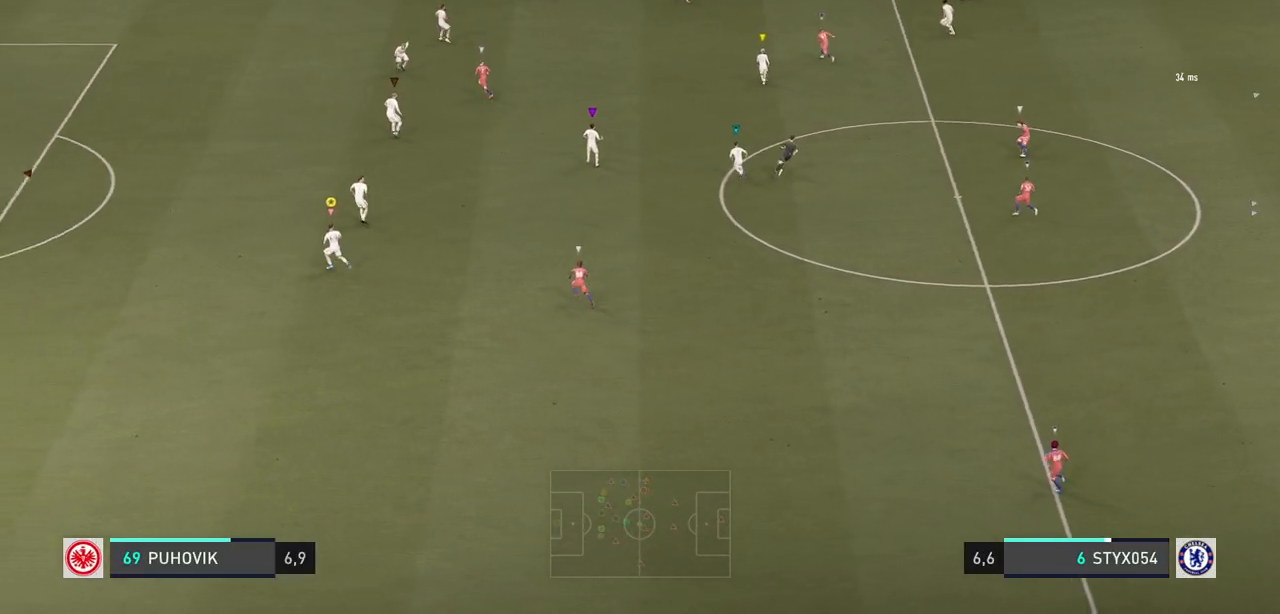
{"buttons": [], "left_stick": "down-left", "right_stick": "center", "events": [[167, "left_stick", "left"], [350, "left_stick", "down-left"]]}
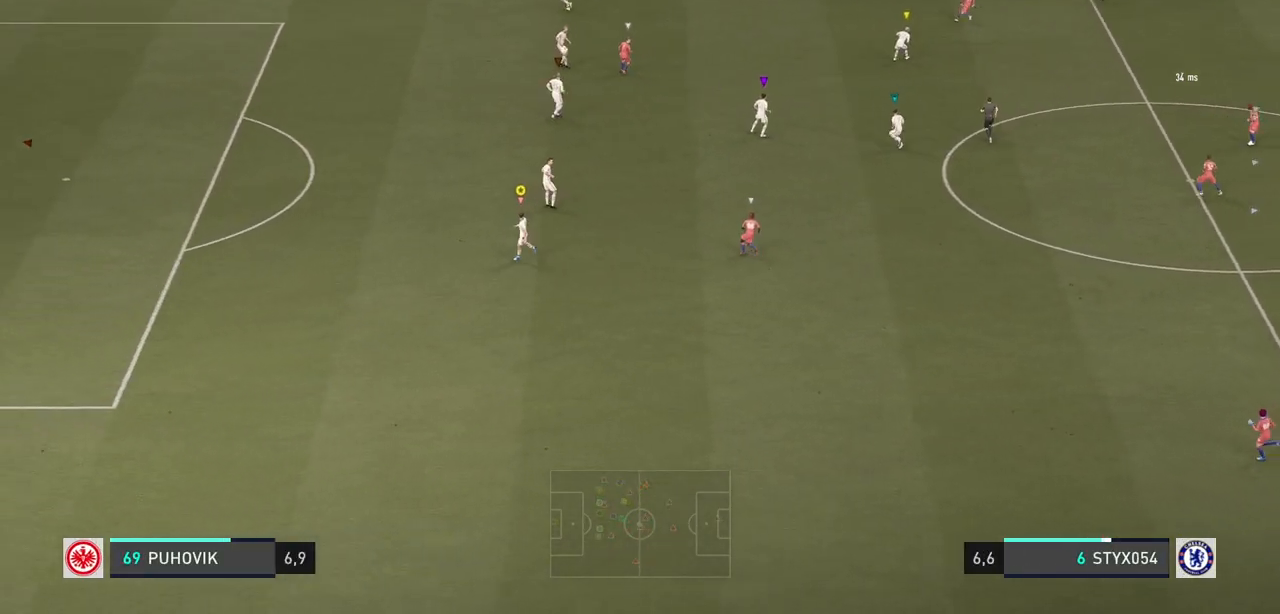
{"buttons": ["R2"], "left_stick": "up-left", "right_stick": "center", "events": [[83, "left_stick", "left"], [283, "R2", "down"], [483, "left_stick", "up-left"]]}
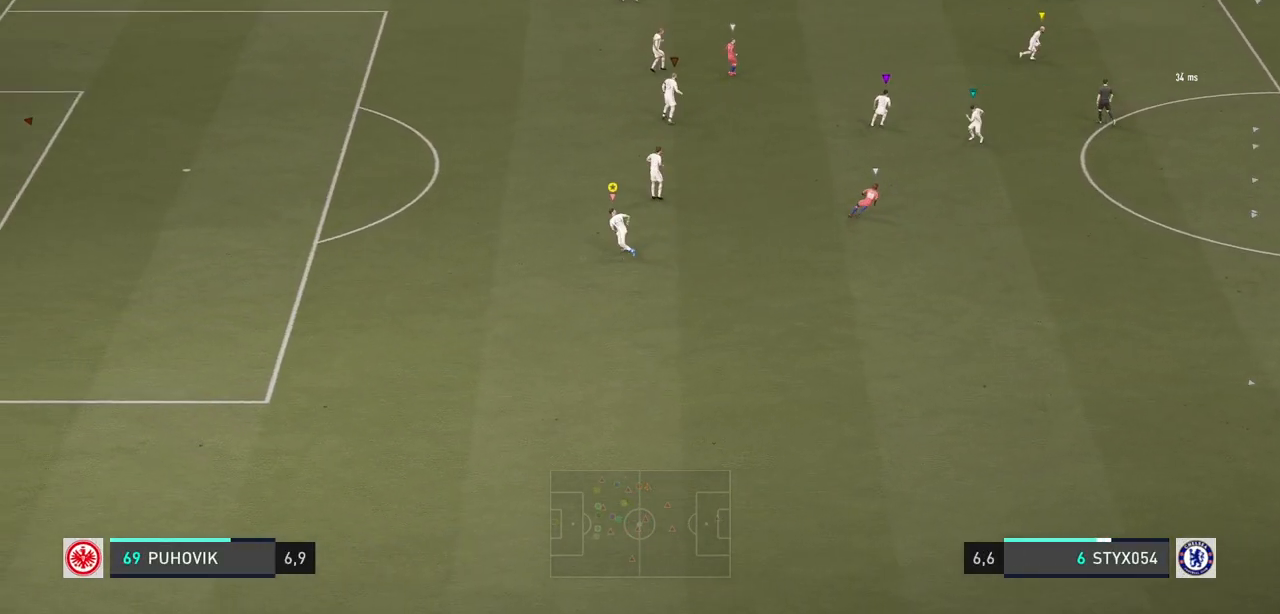
{"buttons": ["L2"], "left_stick": "right", "right_stick": "center", "events": [[133, "R2", "up"], [150, "left_stick", "up-right"], [217, "left_stick", "right"], [317, "L2", "down"]]}
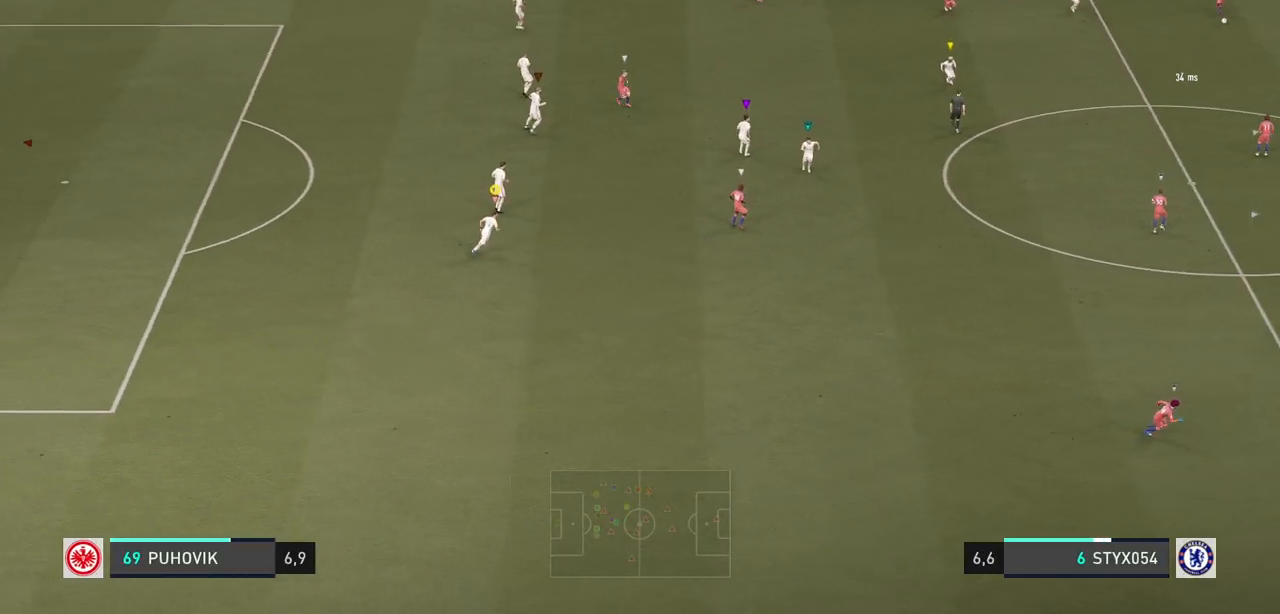
{"buttons": ["L2"], "left_stick": "down", "right_stick": "center", "events": [[67, "left_stick", "down-right"], [167, "left_stick", "center"], [367, "left_stick", "down"]]}
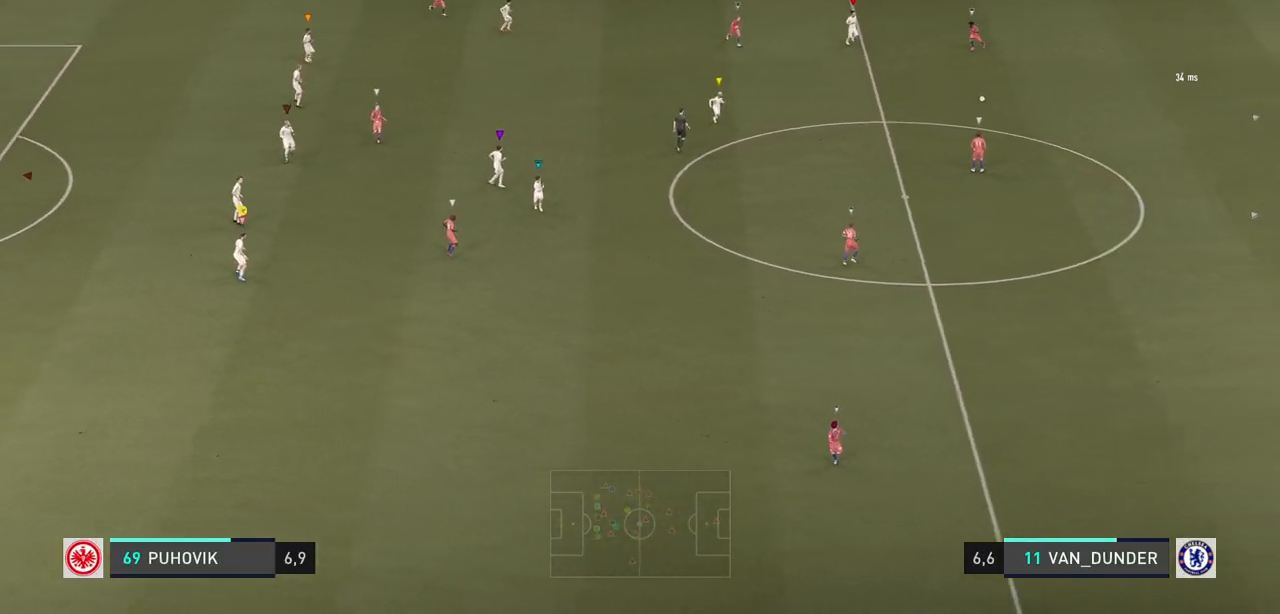
{"buttons": [], "left_stick": "down", "right_stick": "center", "events": [[167, "L2", "up"], [267, "left_stick", "center"], [450, "left_stick", "down"]]}
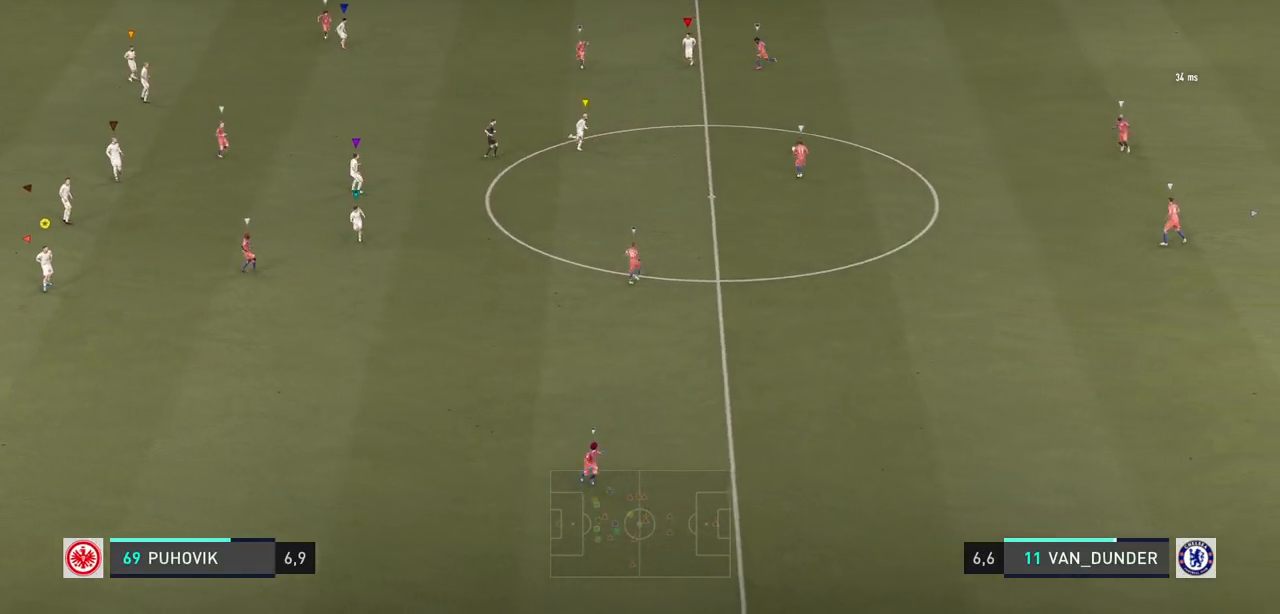
{"buttons": [], "left_stick": "down", "right_stick": "center", "events": []}
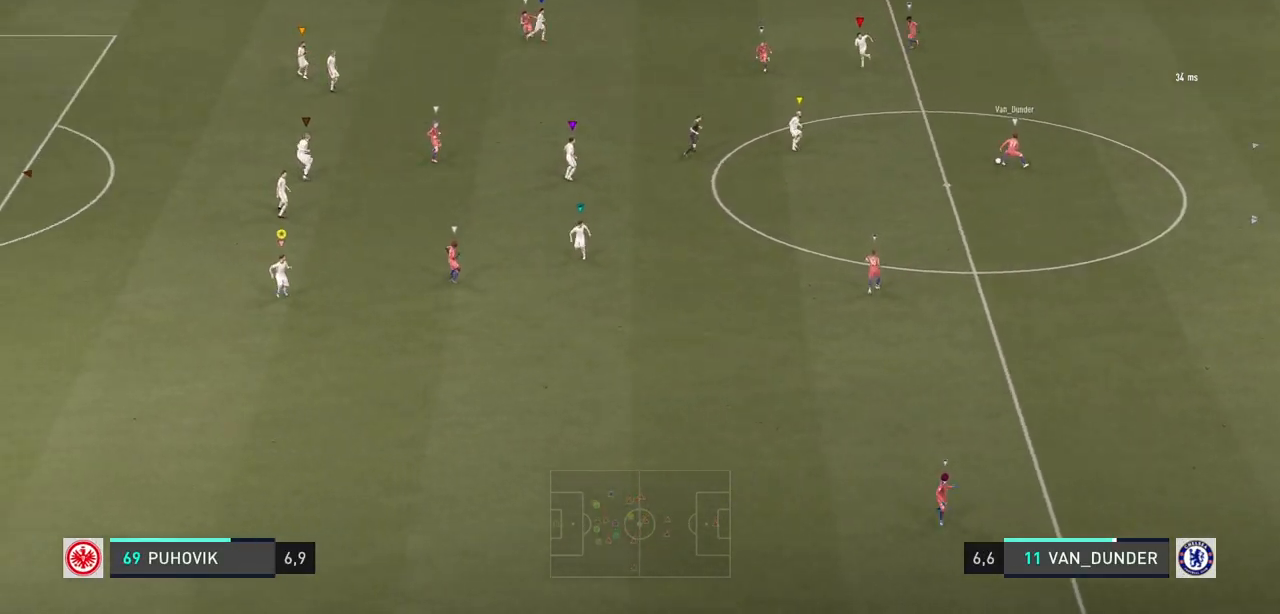
{"buttons": ["L2"], "left_stick": "up-left", "right_stick": "center", "events": [[33, "left_stick", "center"], [267, "left_stick", "left"], [350, "L2", "down"], [417, "left_stick", "up-left"]]}
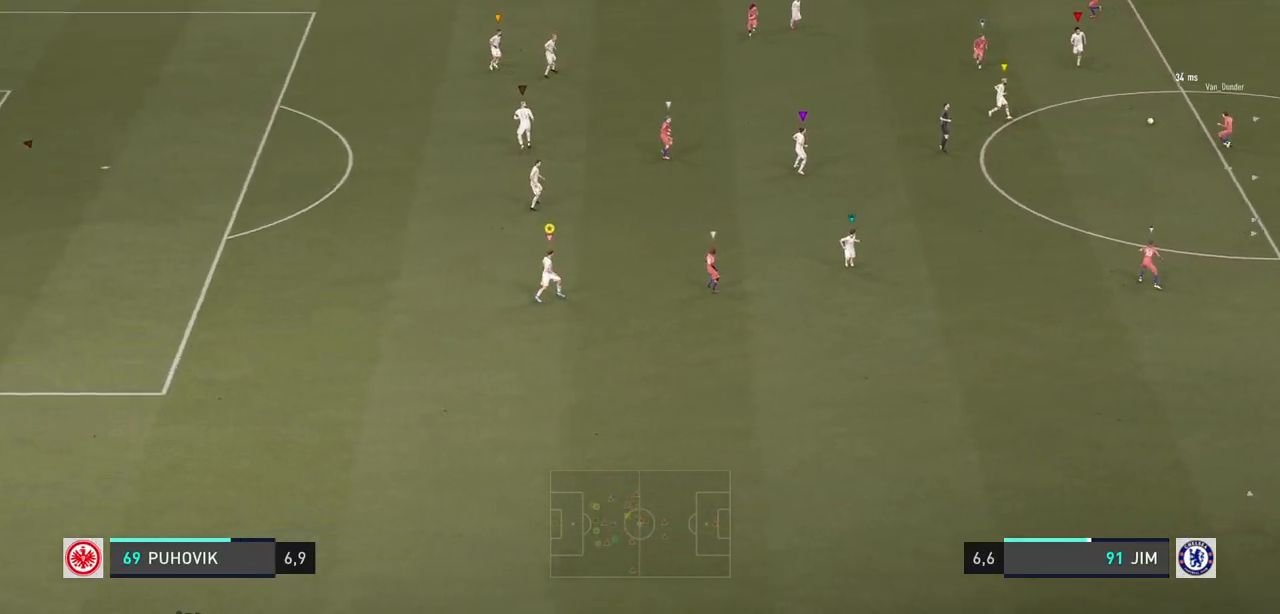
{"buttons": [], "left_stick": "up-left", "right_stick": "center", "events": [[267, "L2", "up"]]}
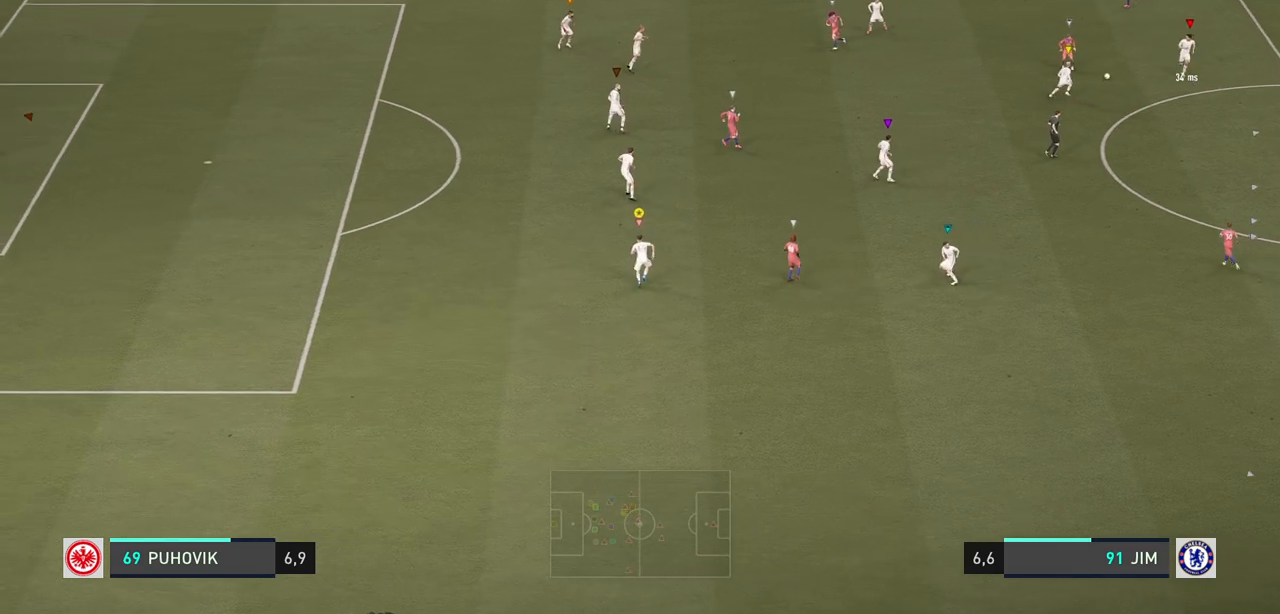
{"buttons": [], "left_stick": "up-left", "right_stick": "center", "events": []}
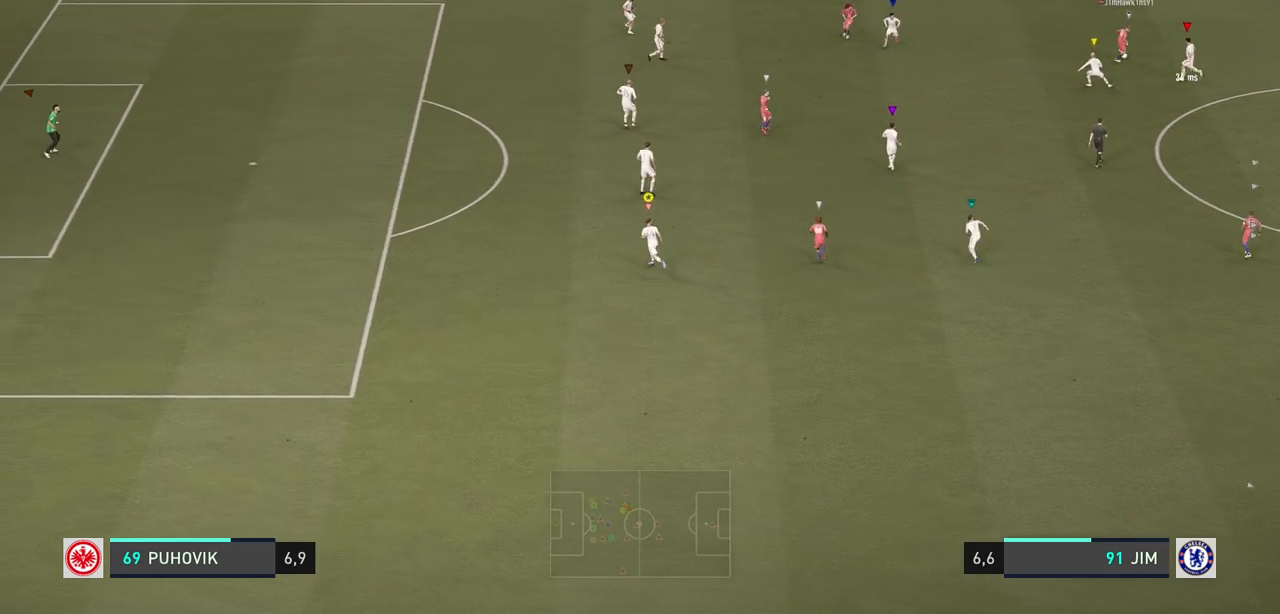
{"buttons": ["L2"], "left_stick": "up-left", "right_stick": "center", "events": [[117, "left_stick", "up"], [350, "left_stick", "up-left"], [483, "L2", "down"]]}